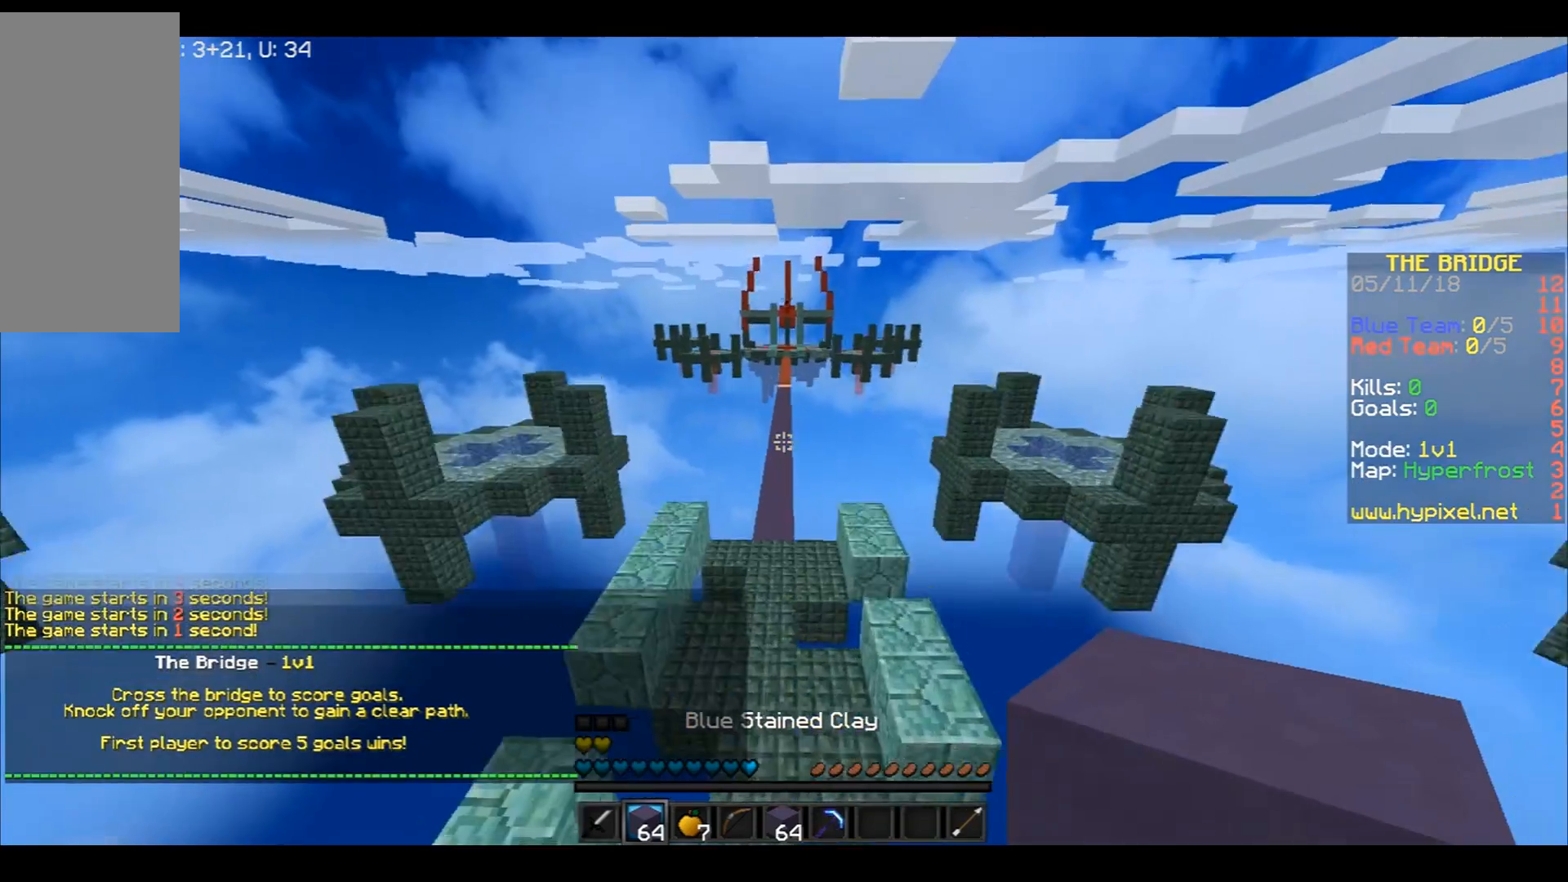
Gameplay with keyboard and mouse; each line is a JSON object with the keys and mouse buttons held at the frame after it. "events" lists presses ("down") and releases ("up") of "a", "d", "s", "space", "w", "mouse_left" and "mouse_right" between this image and that frame as [ms after this image, input, new state], when the widget could be followed in between. "mouse_left", "mouse_right" = the "left", "right" buttons of the "mouse" list. No other keys are recorded. Fast repeated clicks can show as one long hold. Mouse movement is not recorded.
{"keys": ["w"], "mouse": [], "events": [[467, "space", "up"]]}
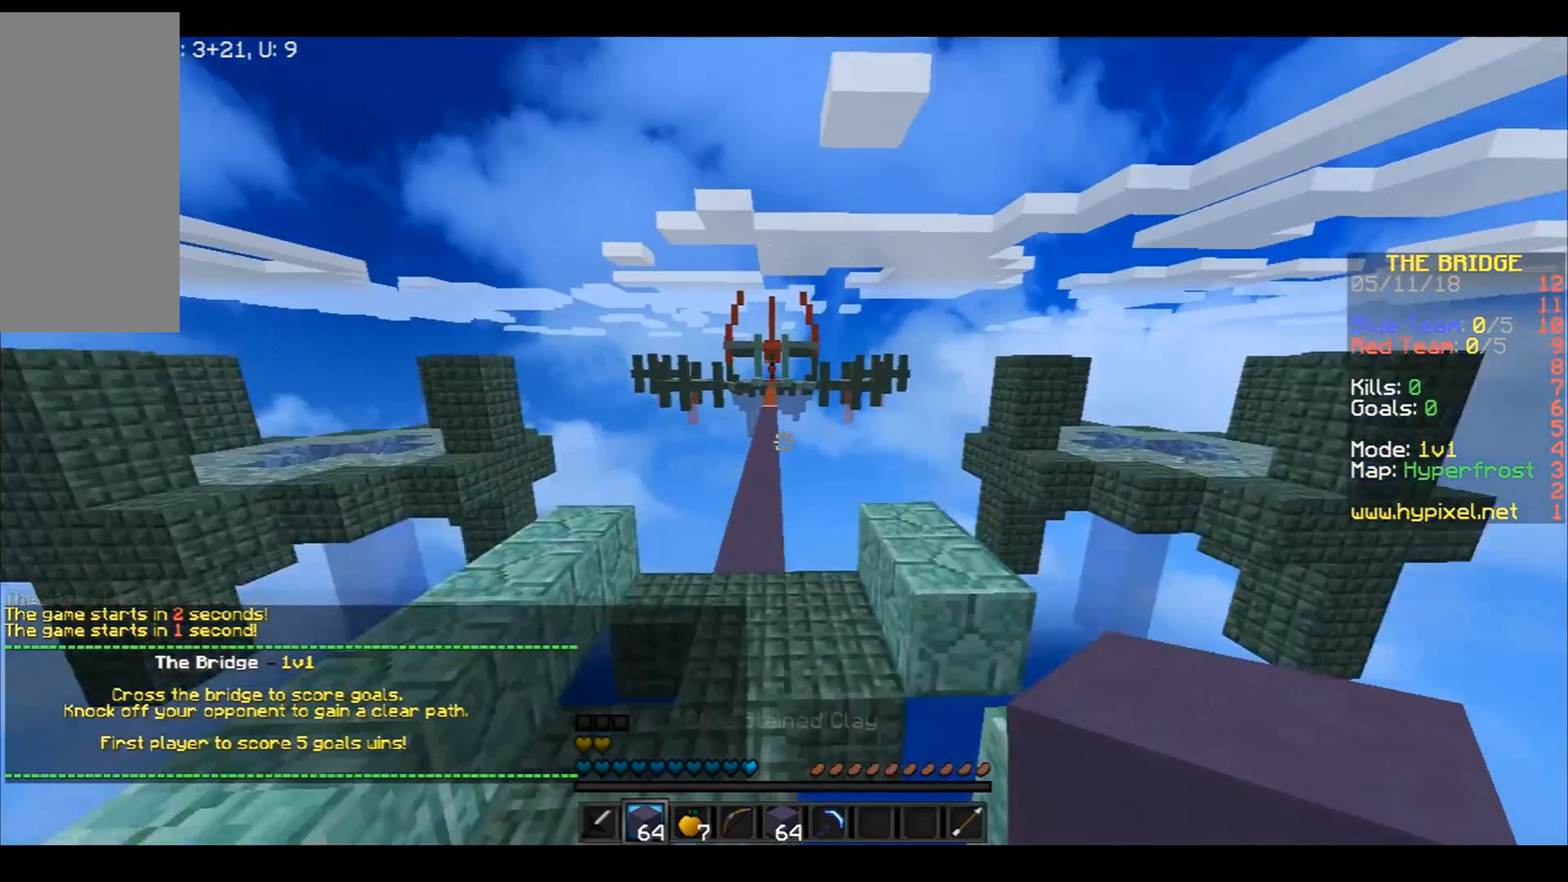
{"keys": ["space", "w"], "mouse": [], "events": [[33, "space", "down"]]}
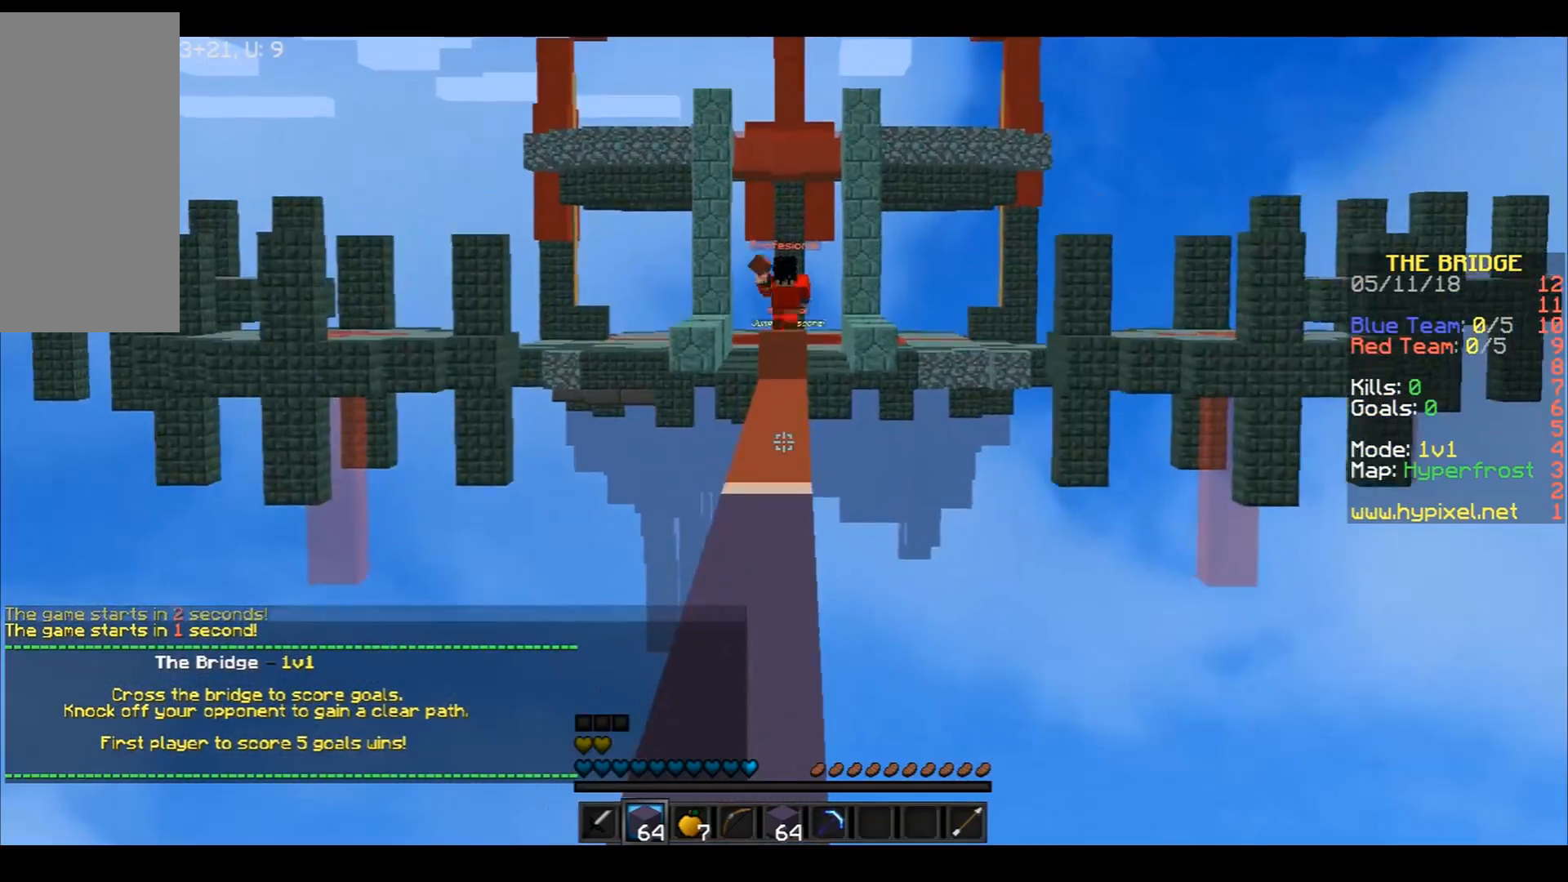
{"keys": ["space", "w"], "mouse": [], "events": [[333, "mouse_left", "down"], [433, "mouse_left", "up"]]}
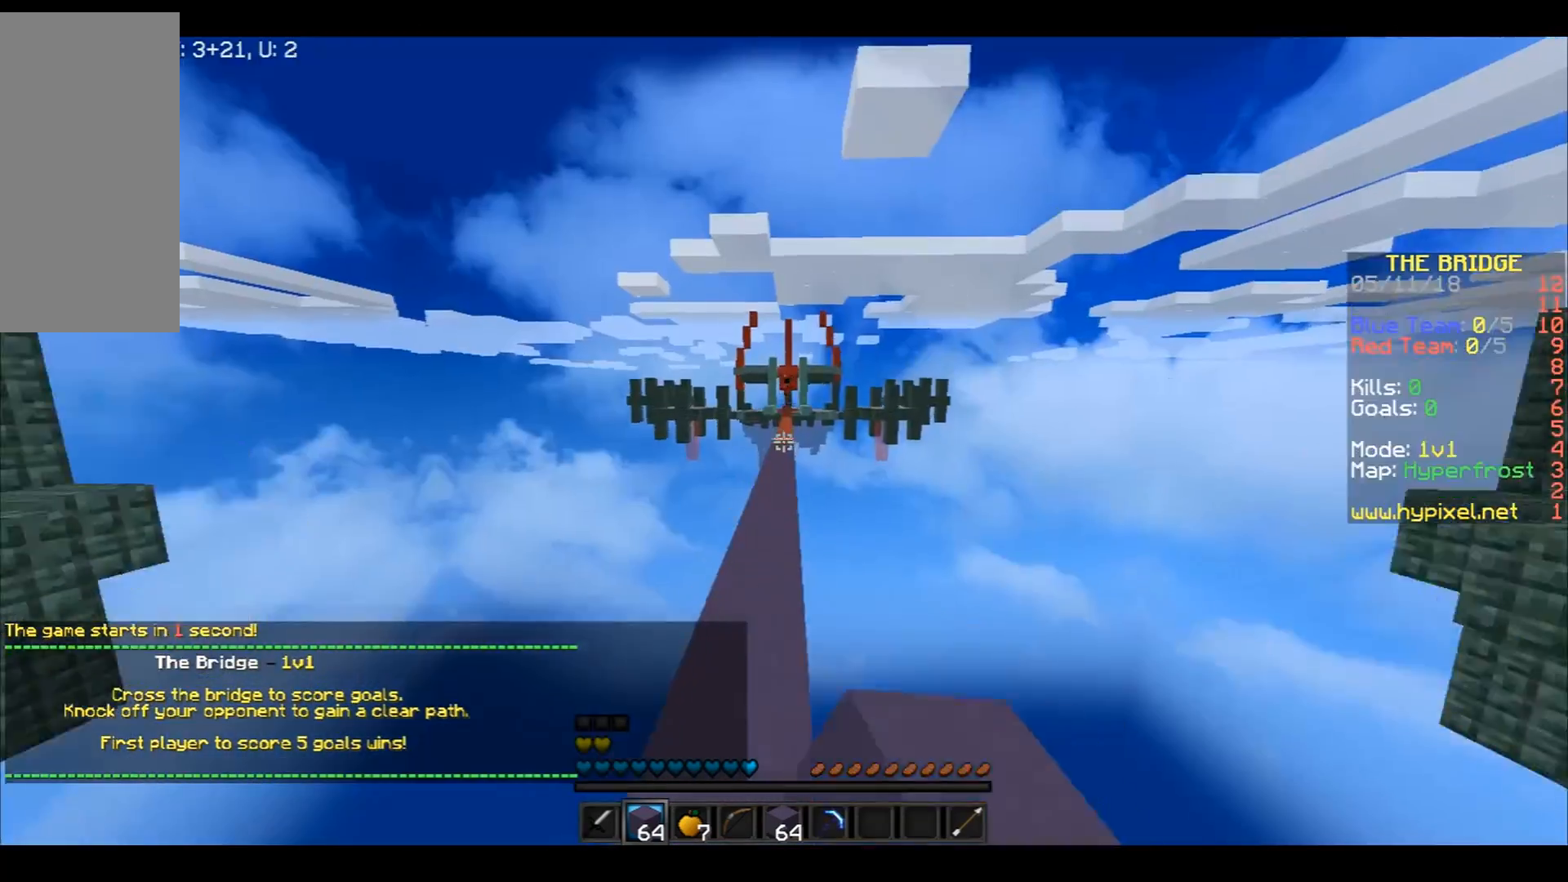
{"keys": ["a", "space", "w"], "mouse": ["right"], "events": [[167, "a", "down"], [267, "space", "up"], [334, "mouse_right", "down"], [367, "mouse_right", "up"], [367, "space", "down"], [467, "mouse_right", "down"]]}
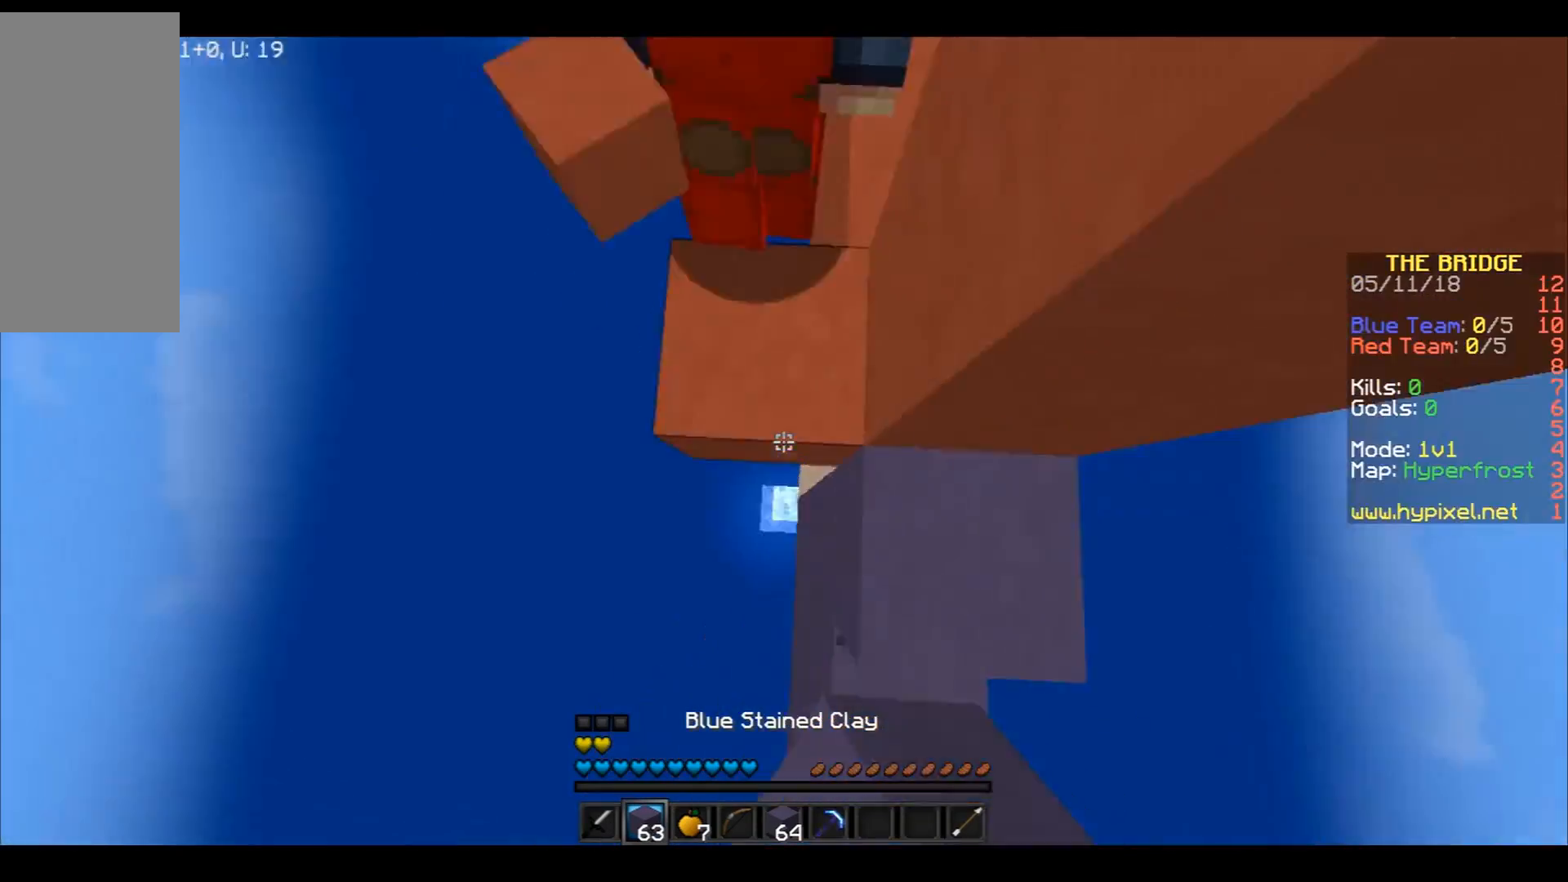
{"keys": ["space", "w"], "mouse": [], "events": [[33, "mouse_right", "up"], [133, "mouse_right", "down"], [166, "mouse_right", "up"], [233, "mouse_right", "down"], [333, "a", "up"], [333, "mouse_right", "up"], [367, "mouse_left", "down"], [500, "mouse_left", "up"]]}
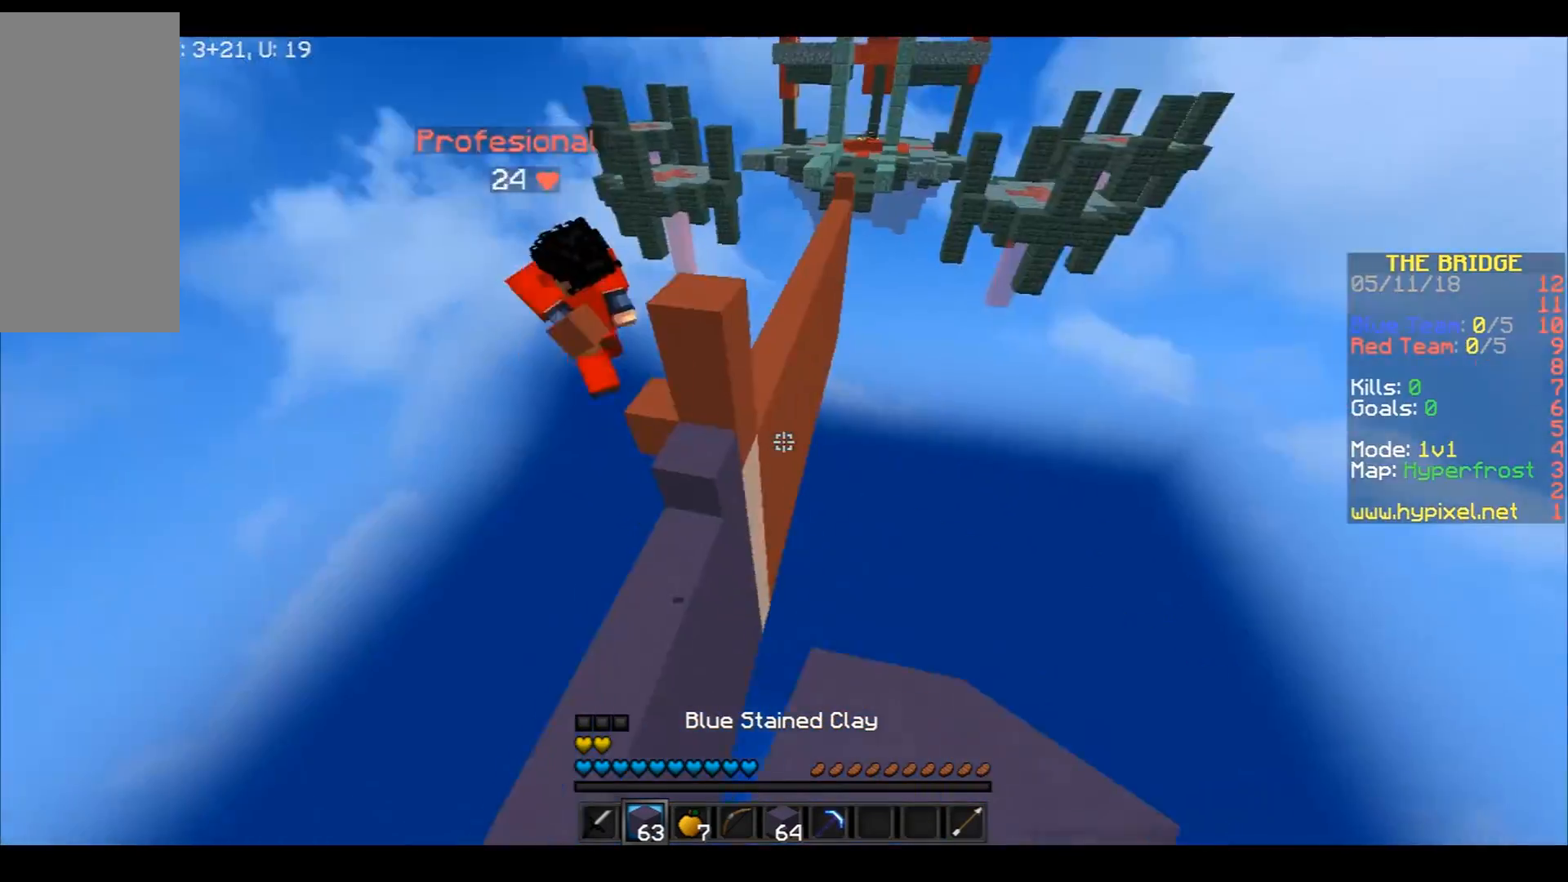
{"keys": ["a", "space", "w"], "mouse": ["right"], "events": [[34, "mouse_left", "down"], [134, "a", "down"], [134, "mouse_left", "up"], [367, "mouse_right", "down"]]}
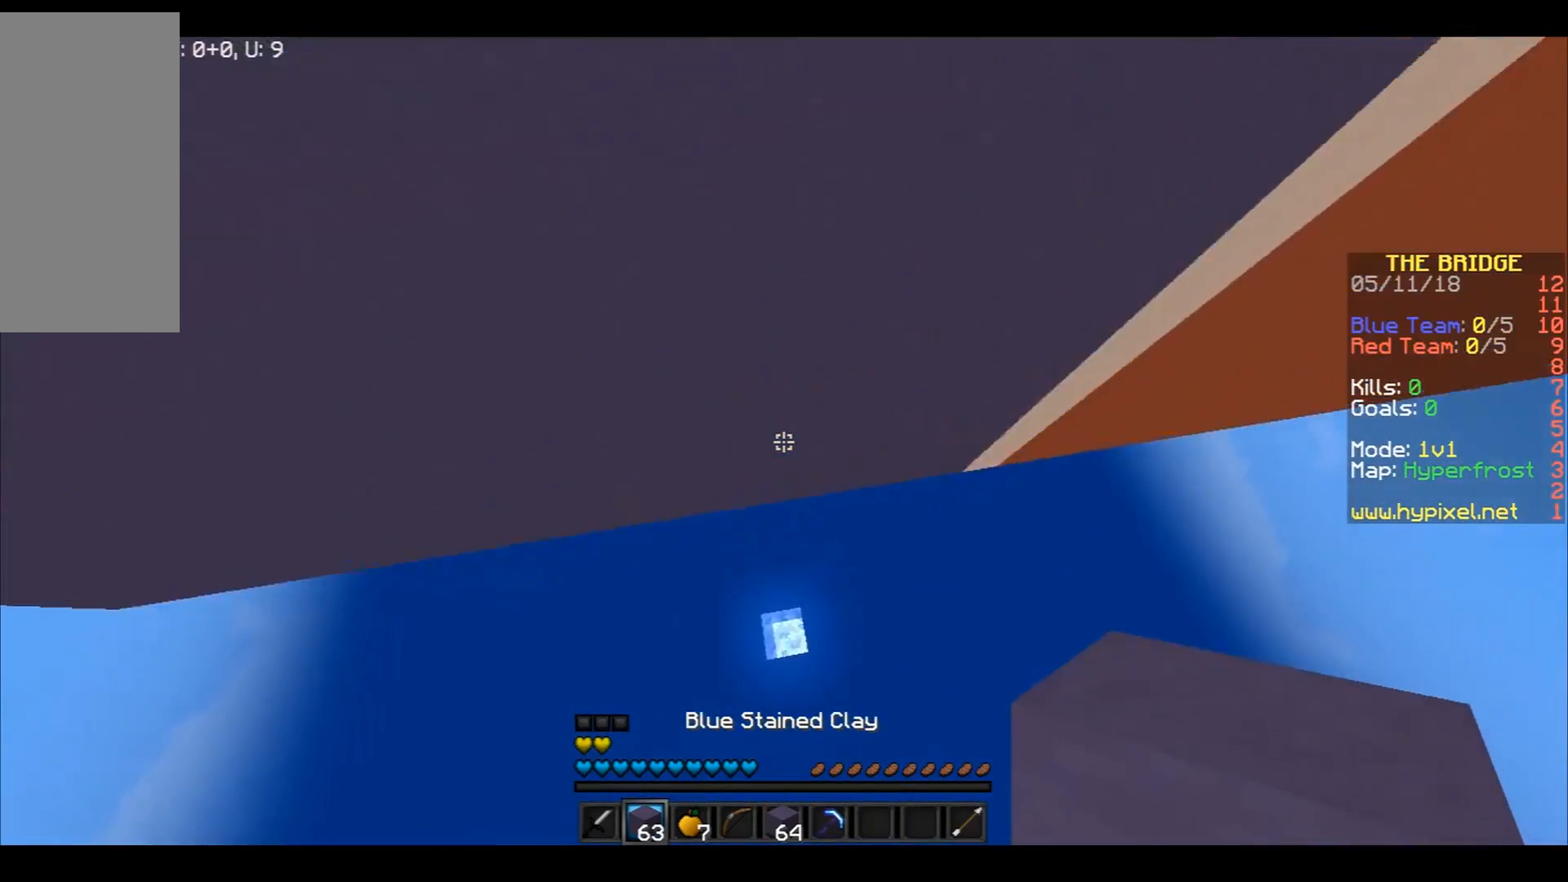
{"keys": ["space", "w"], "mouse": [], "events": [[66, "mouse_right", "up"], [133, "mouse_right", "down"], [166, "mouse_right", "up"], [233, "mouse_right", "down"], [333, "mouse_right", "up"], [400, "a", "up"]]}
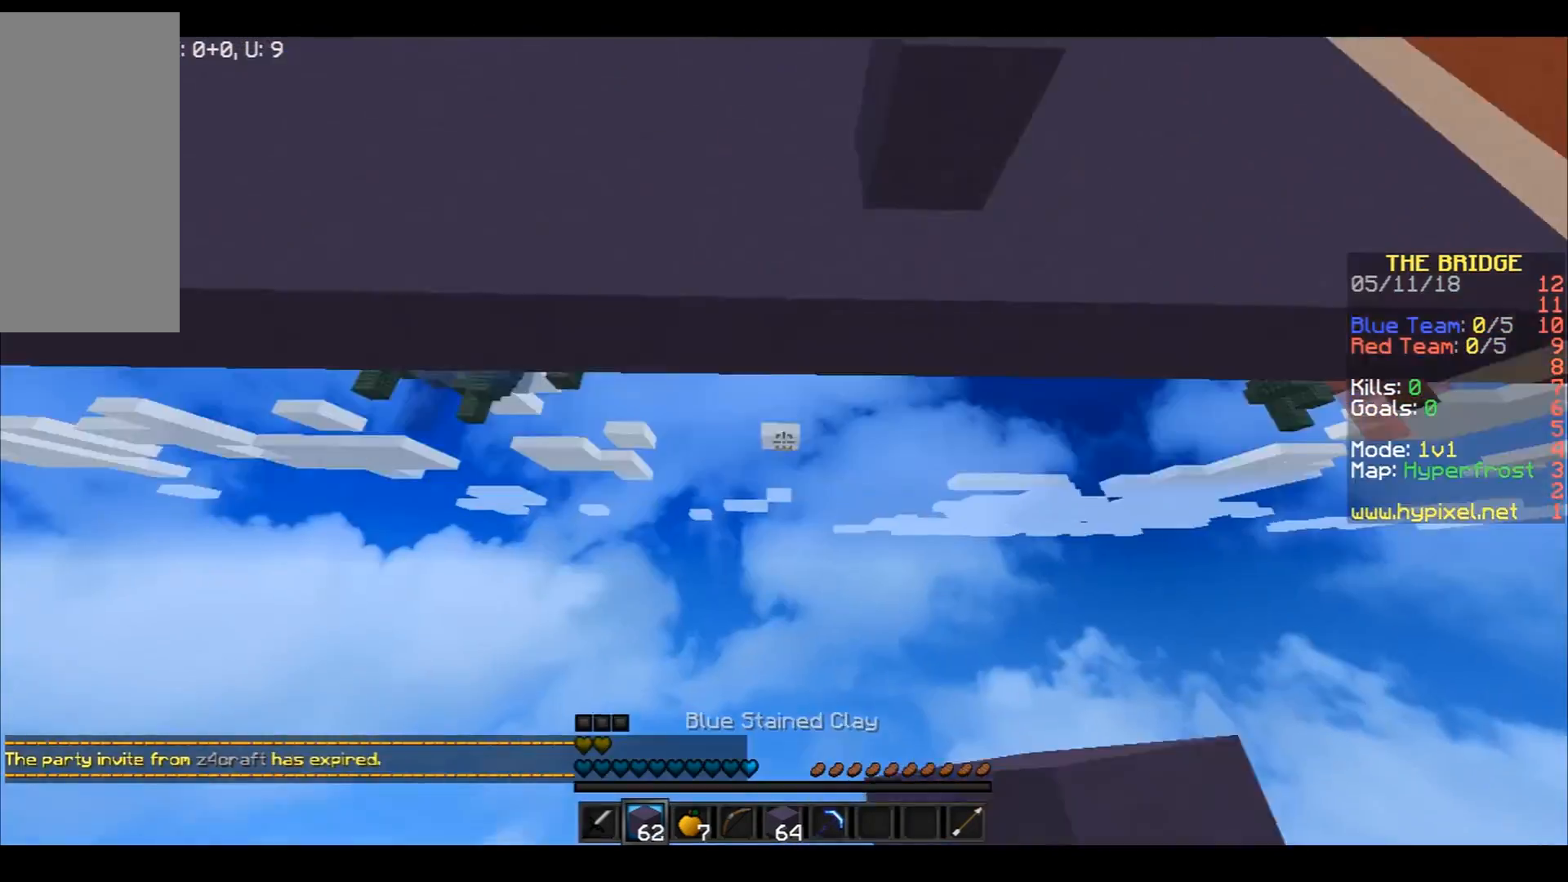
{"keys": ["space", "w"], "mouse": [], "events": []}
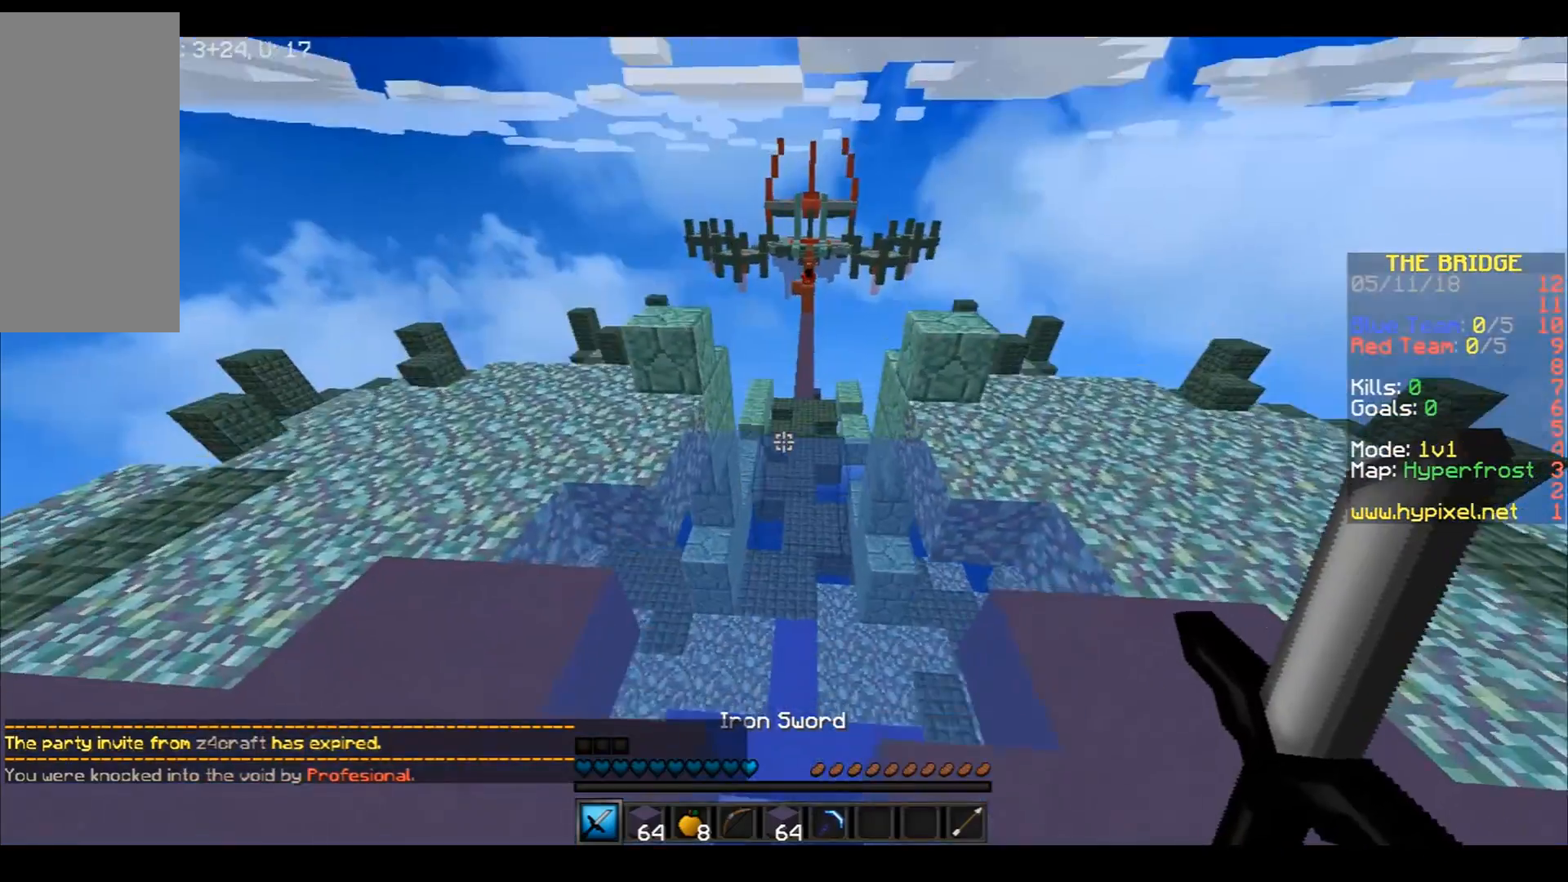
{"keys": ["w"], "mouse": [], "events": [[166, "a", "down"], [166, "space", "up"], [267, "mouse_left", "down"], [367, "a", "up"], [367, "mouse_left", "up"], [400, "mouse_left", "down"], [500, "mouse_left", "up"]]}
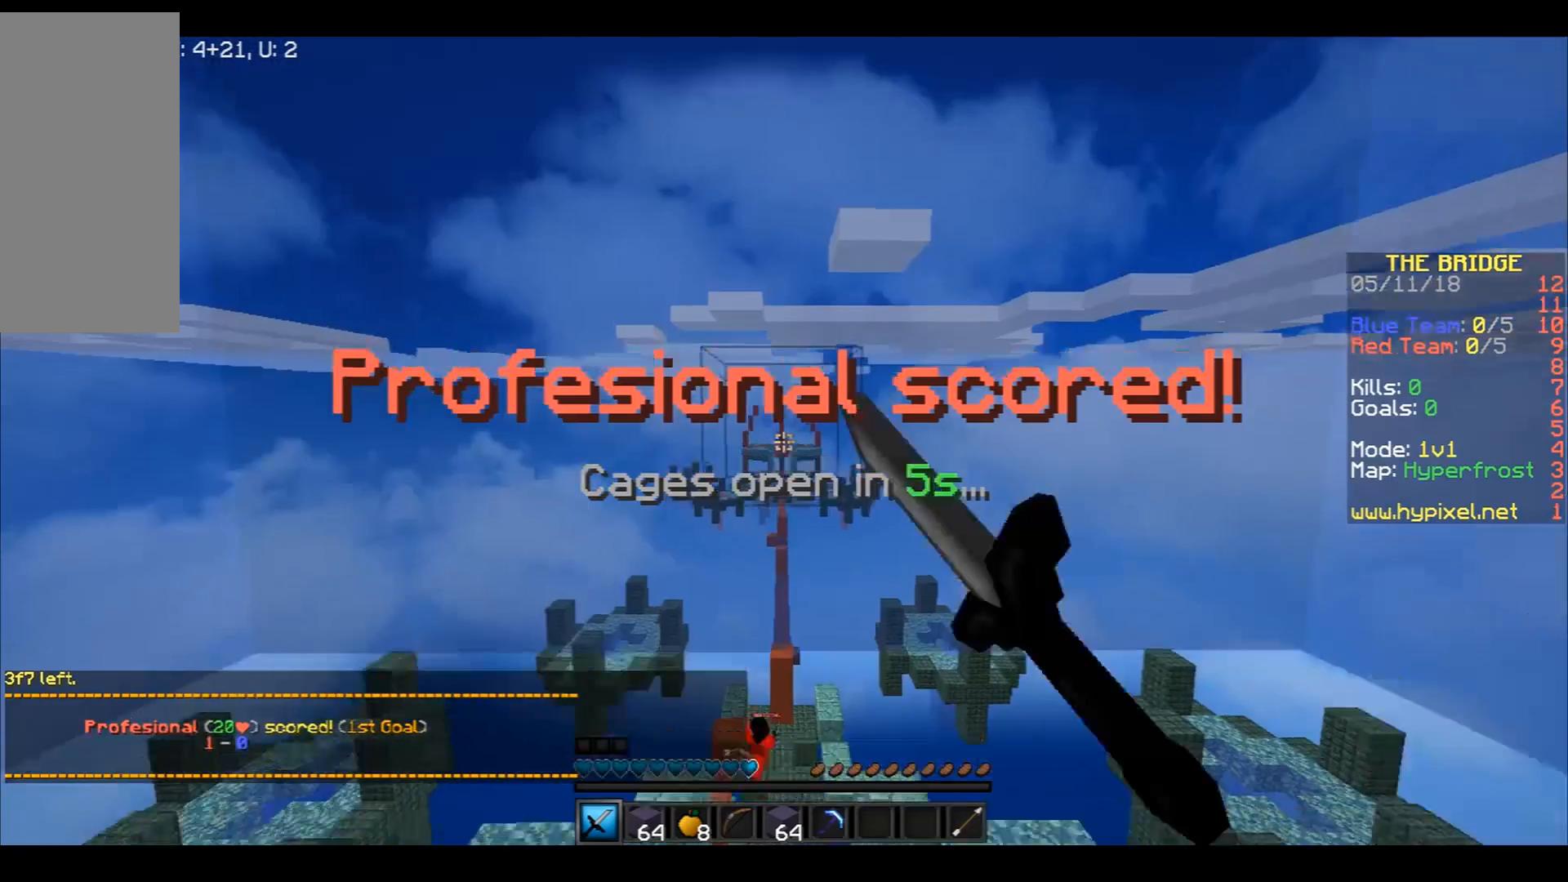
{"keys": [], "mouse": [], "events": [[100, "mouse_left", "down"], [134, "w", "up"], [200, "mouse_left", "up"]]}